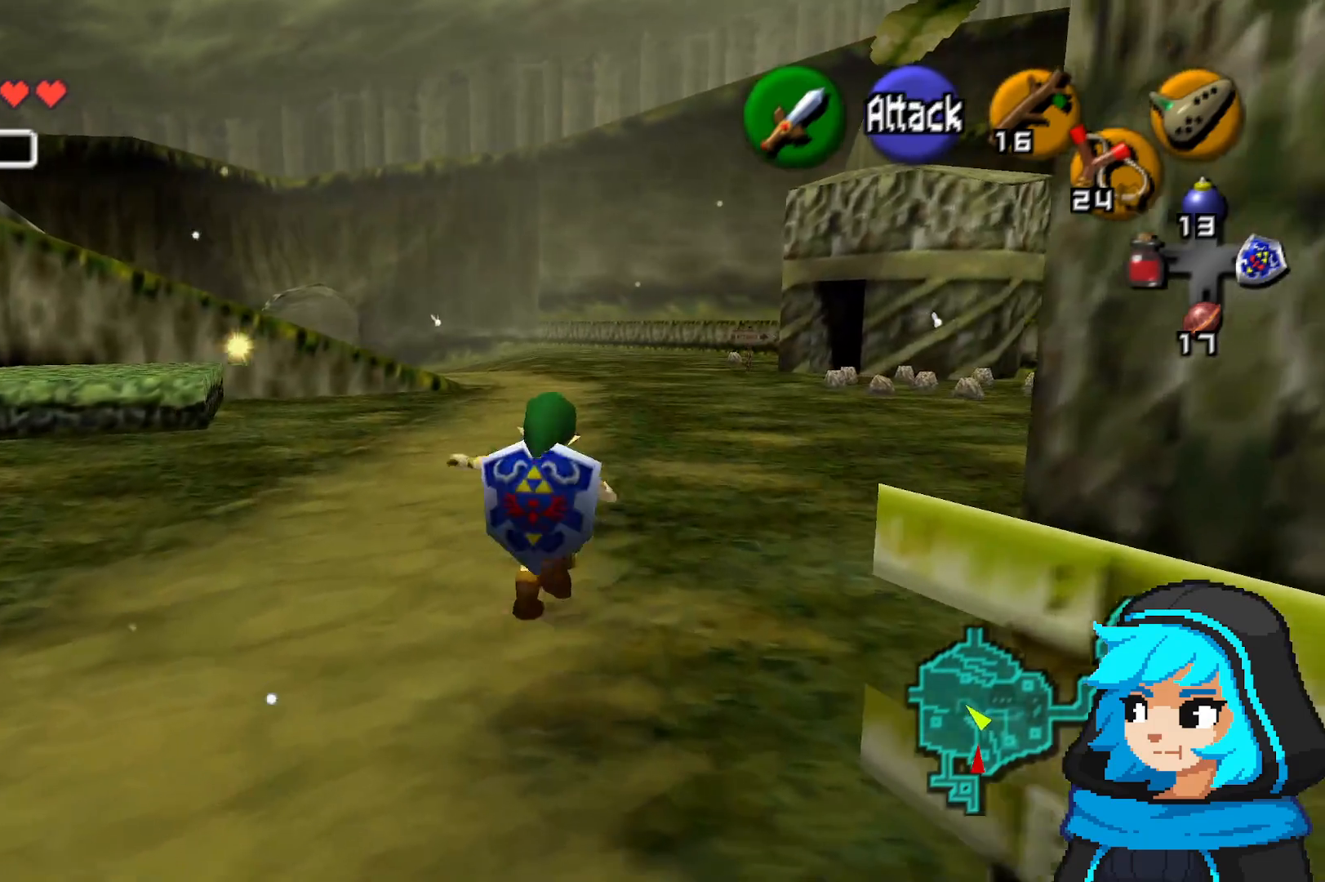
Gameplay with a controller (Nintendo layout); each line is a JSON object with the inputs held at the frame after it. "events" lists button and stick changes between this image and that frame as [ms after this image, input, new state], when the widget could be followed in between. Not read: L3 R3.
{"buttons": ["A"], "left_stick": "up", "events": [[317, "A", "up"], [417, "A", "down"]]}
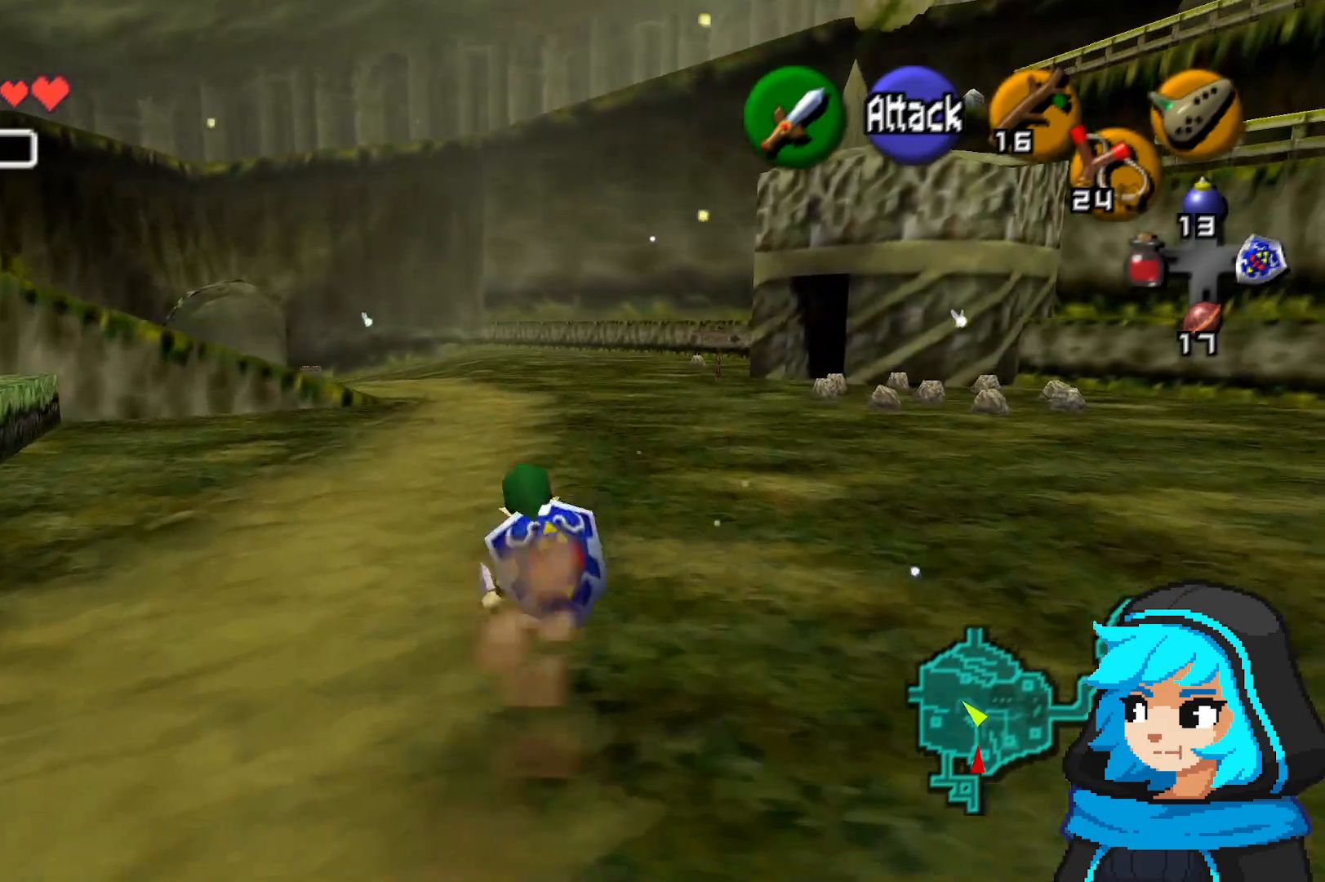
{"buttons": ["A"], "left_stick": "up", "events": [[17, "A", "up"], [117, "A", "down"], [217, "A", "up"], [267, "A", "down"]]}
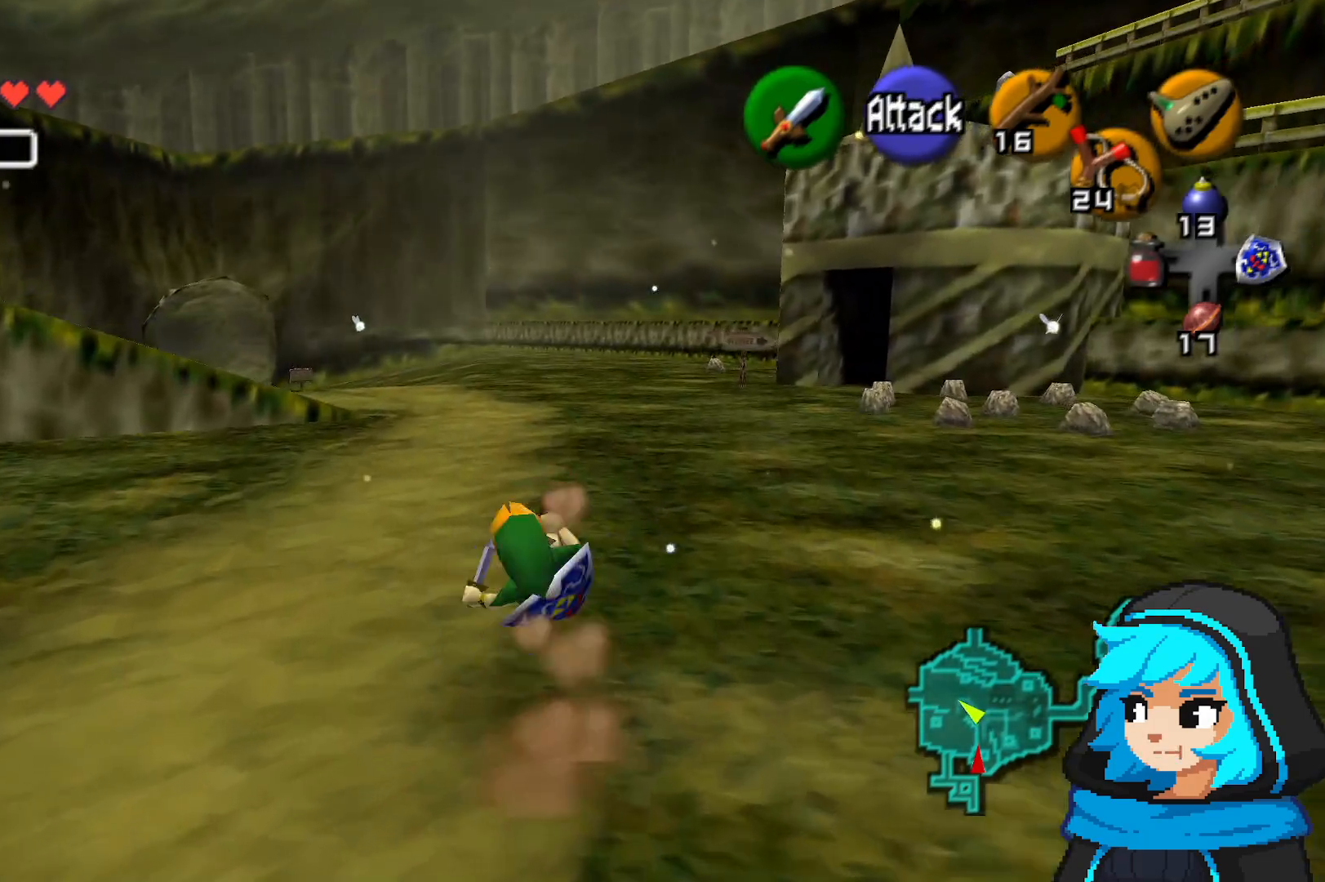
{"buttons": ["A"], "left_stick": "up", "events": [[67, "A", "up"], [217, "A", "down"], [317, "A", "up"], [367, "A", "down"]]}
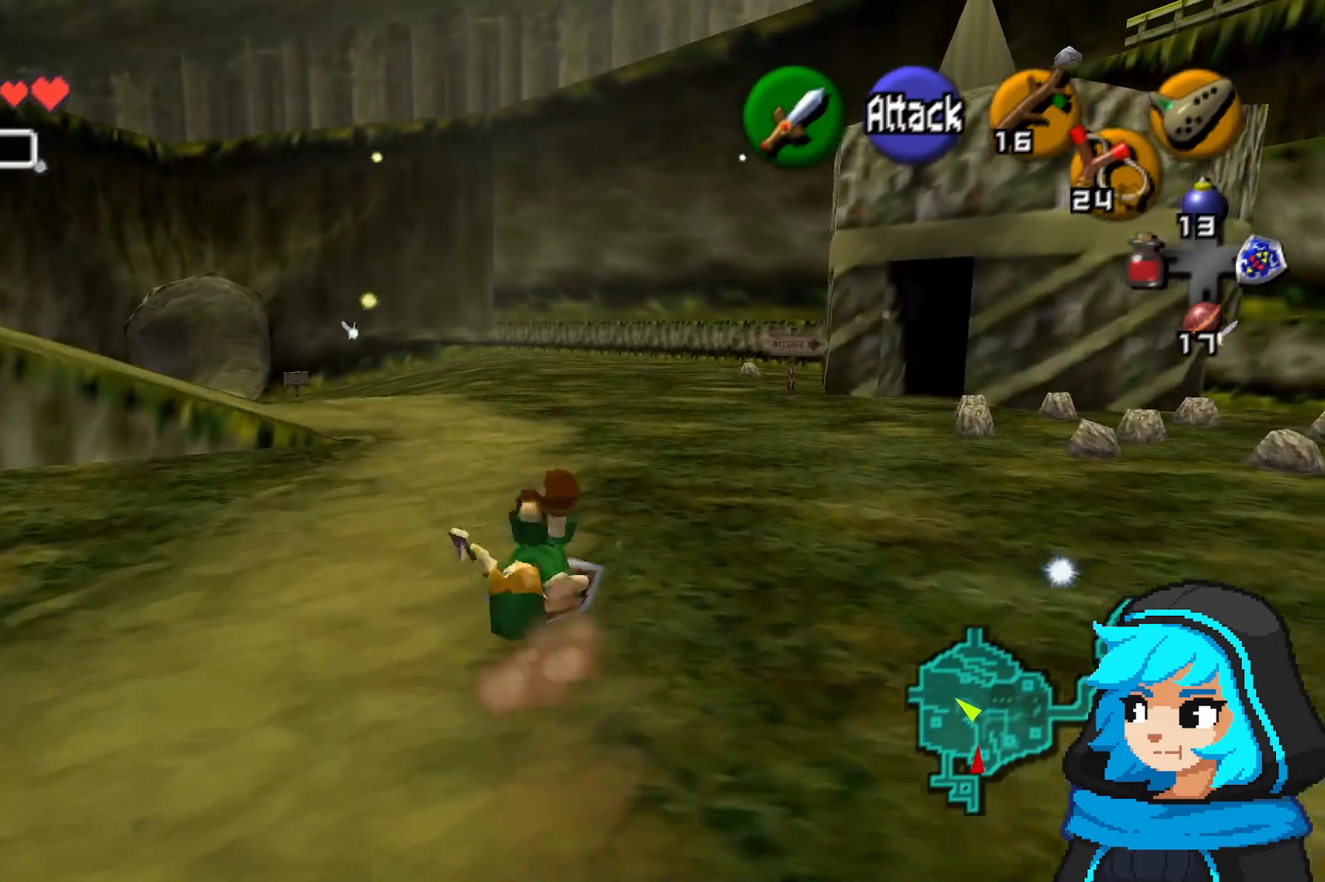
{"buttons": [], "left_stick": "up-left", "events": [[200, "left_stick", "up-left"], [217, "A", "up"]]}
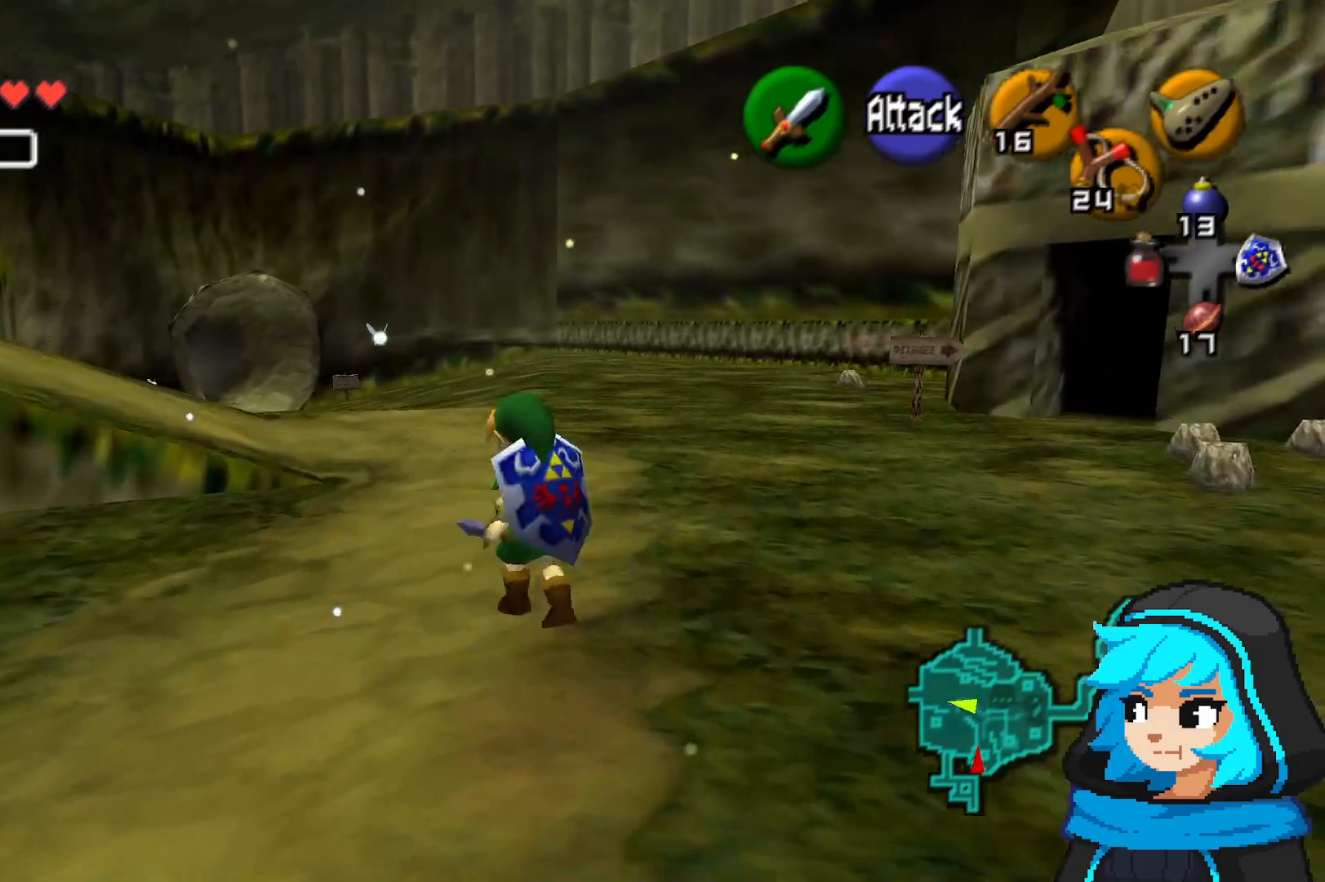
{"buttons": [], "left_stick": "up", "events": [[467, "left_stick", "up"]]}
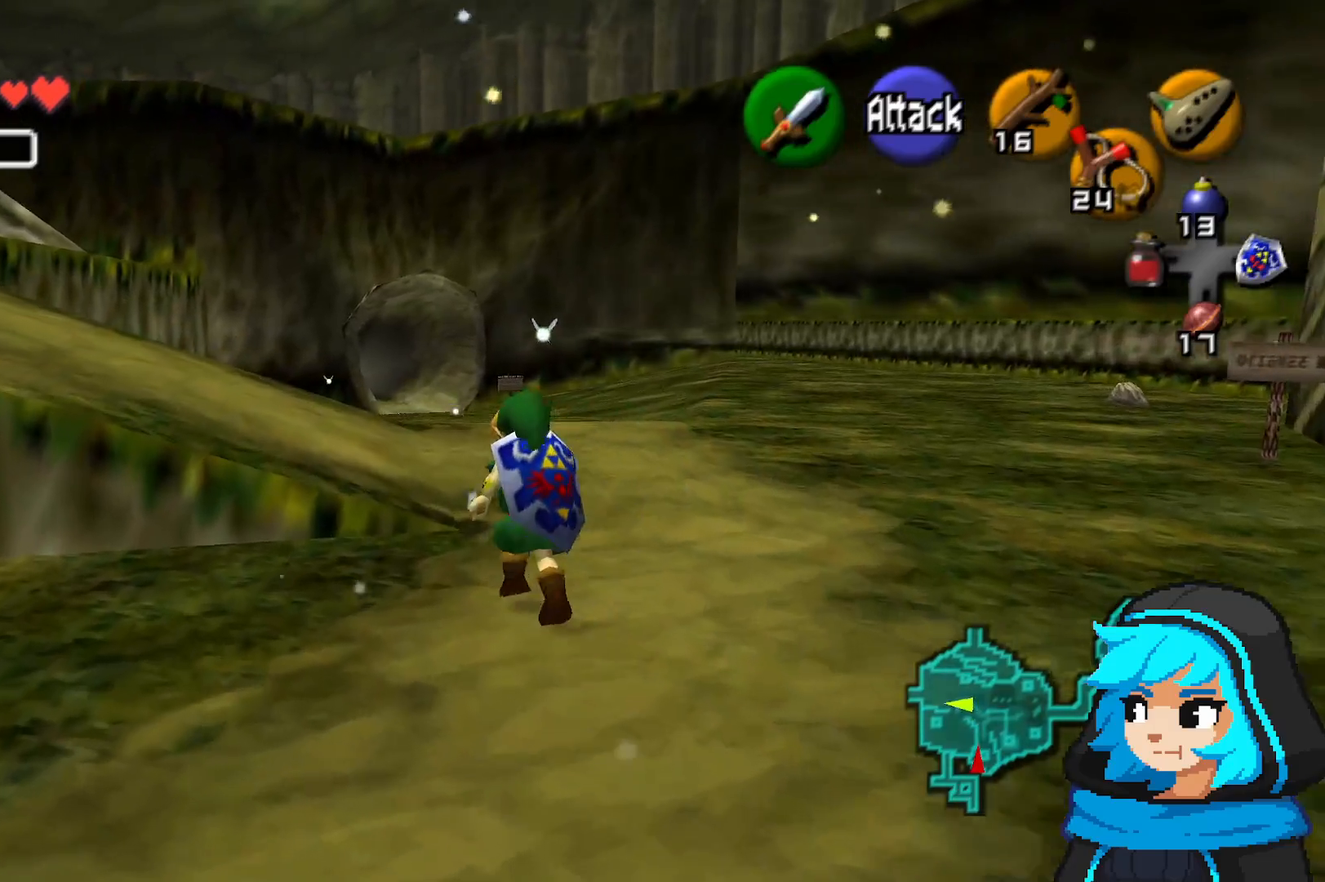
{"buttons": ["A"], "left_stick": "up", "events": [[167, "A", "down"], [317, "A", "up"], [417, "A", "down"]]}